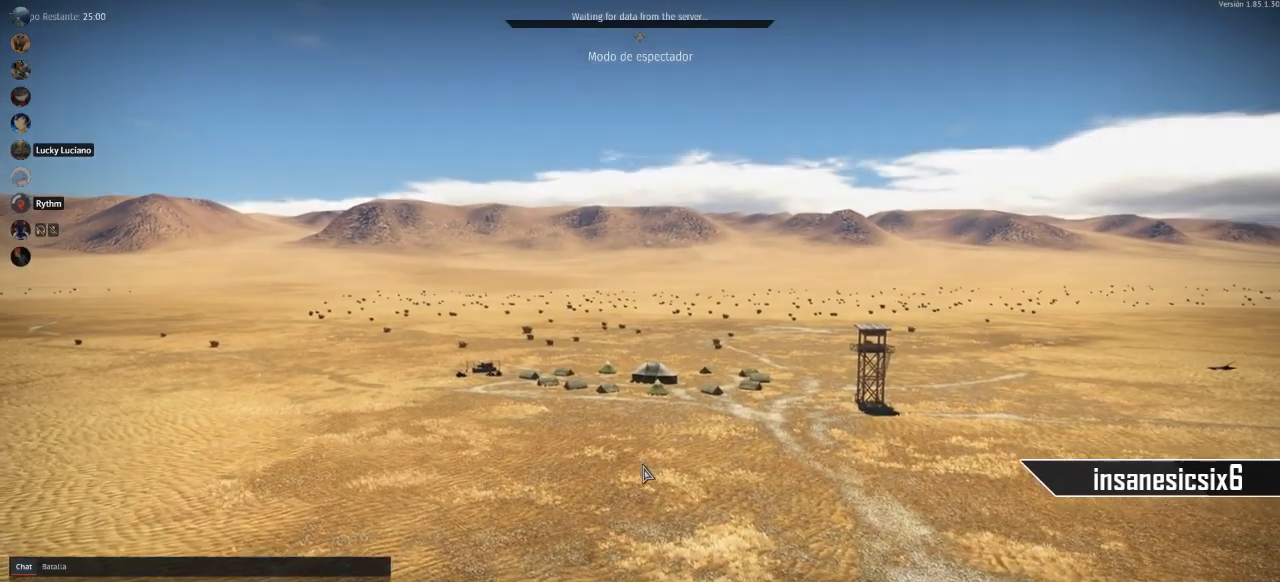
Gameplay with keyboard and mouse; each line is a JSON object with the keys and mouse buttons held at the frame after it. "events" lists presses ("down") and releases ("up") of "1", "2", "3", "4", "5", "a", "alt", "c", "caps_lock", "ctrl", "d", "e", "f", "g", "q", "r", "s", "shift", "space", "t", "tab", "v", "w", "x", "z", "mouse_left", "mouse_wheel" and "mouse_right" between this image and that frame as [ms after this image, input, new state], when the widget could be followed in between. "mouse_left", "mouse_wheel", "mouse_right" = the "left", "wheel", "right" buttons of the "mouse" list. No other keys are recorded. "wheel" means that the mouse wheel is clicked or scrolled. "mouse_move" is the direction in which the mouse moves at that frame (one of eight, or "still"), when it could be read.
{"keys": [], "mouse": [], "mouse_move": "still", "events": []}
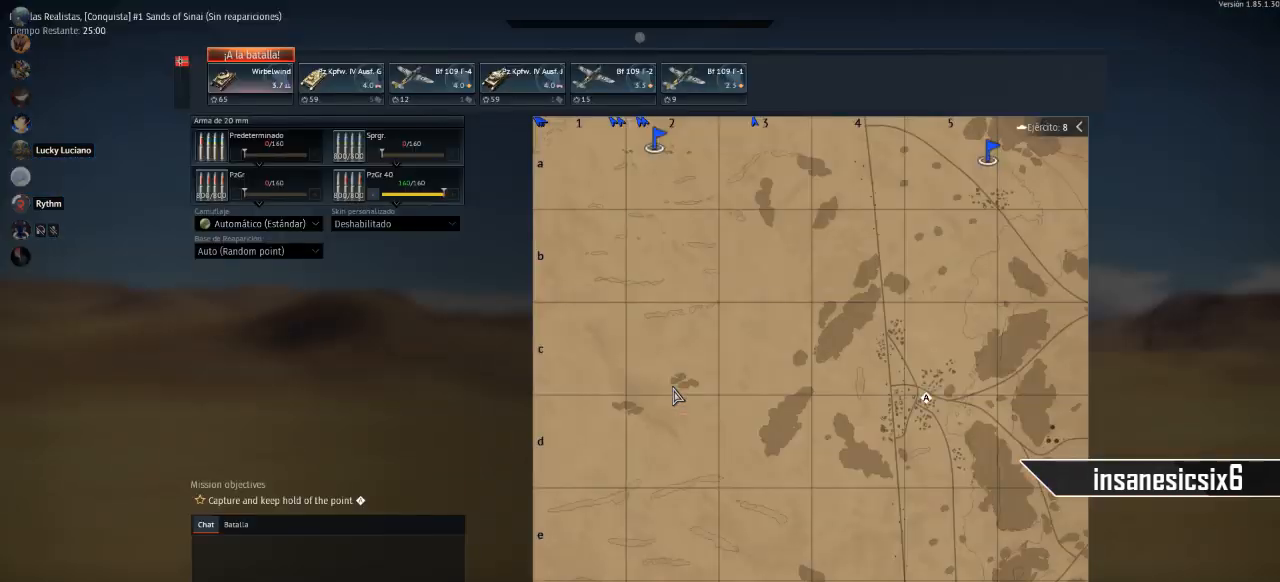
{"keys": [], "mouse": [], "mouse_move": "down-left", "events": []}
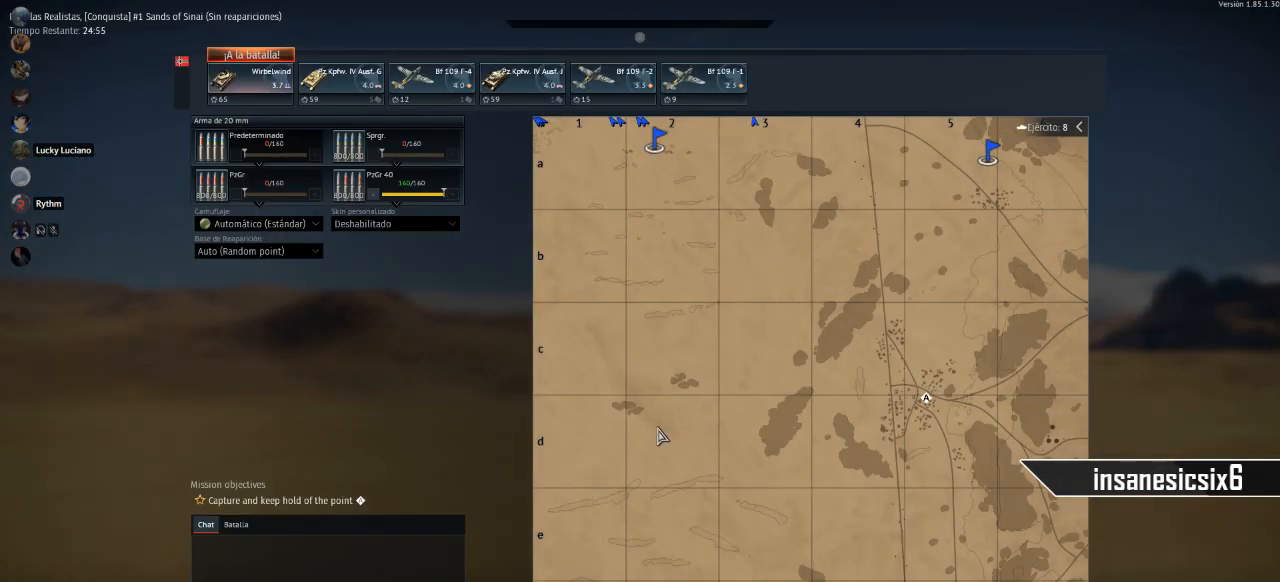
{"keys": [], "mouse": [], "mouse_move": "up", "events": []}
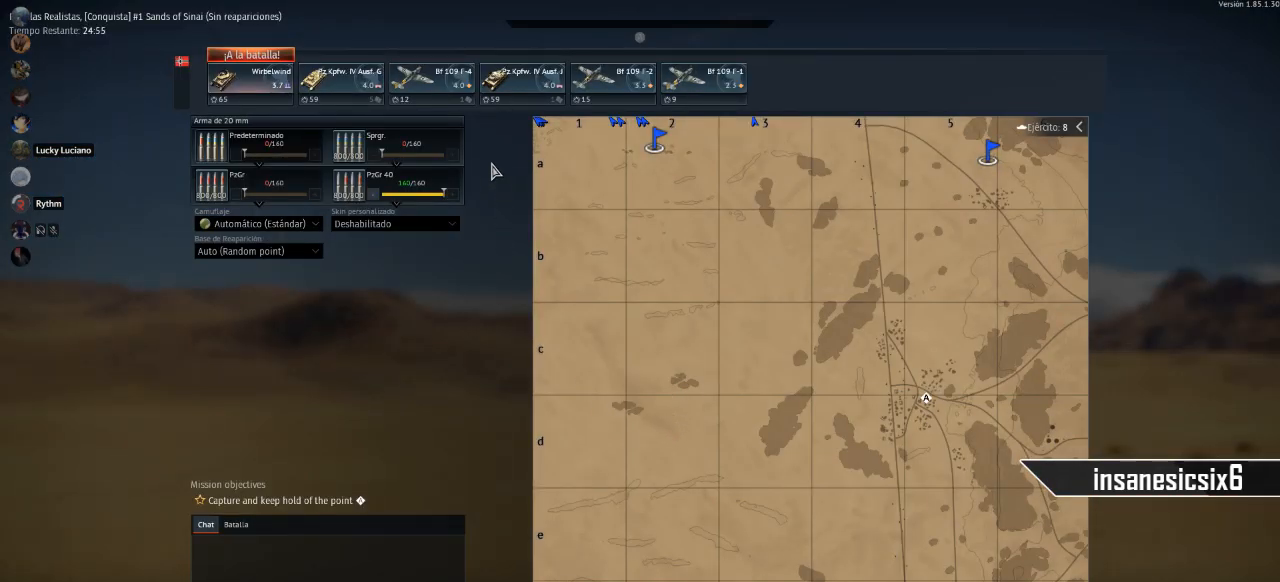
{"keys": [], "mouse": [], "mouse_move": "left", "events": []}
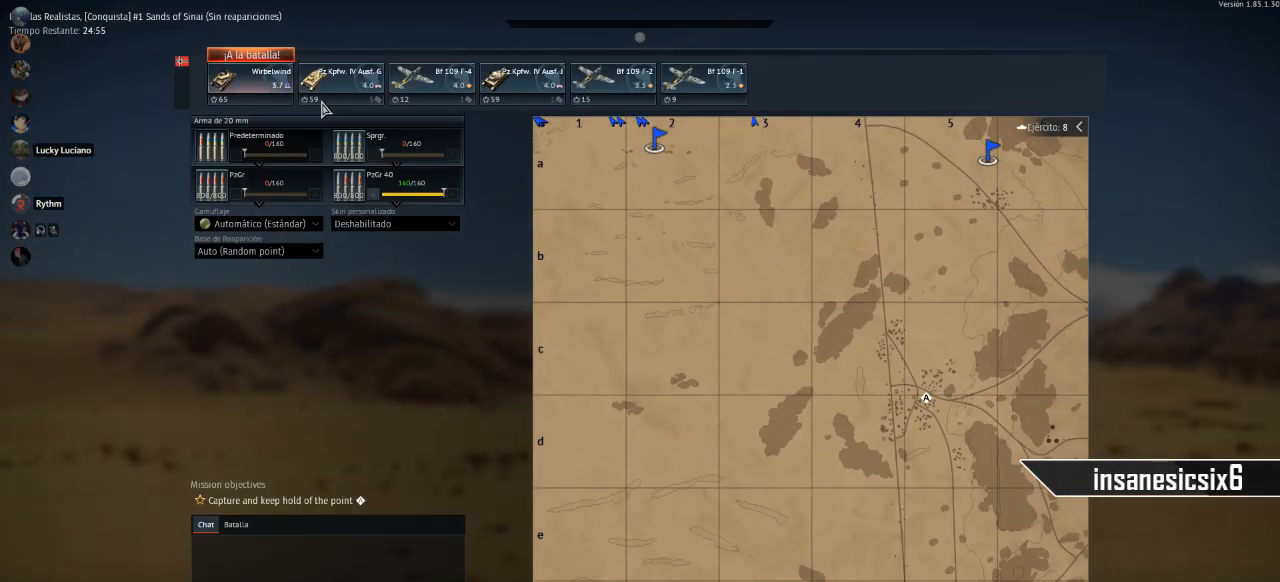
{"keys": [], "mouse": [], "mouse_move": "down-right", "events": []}
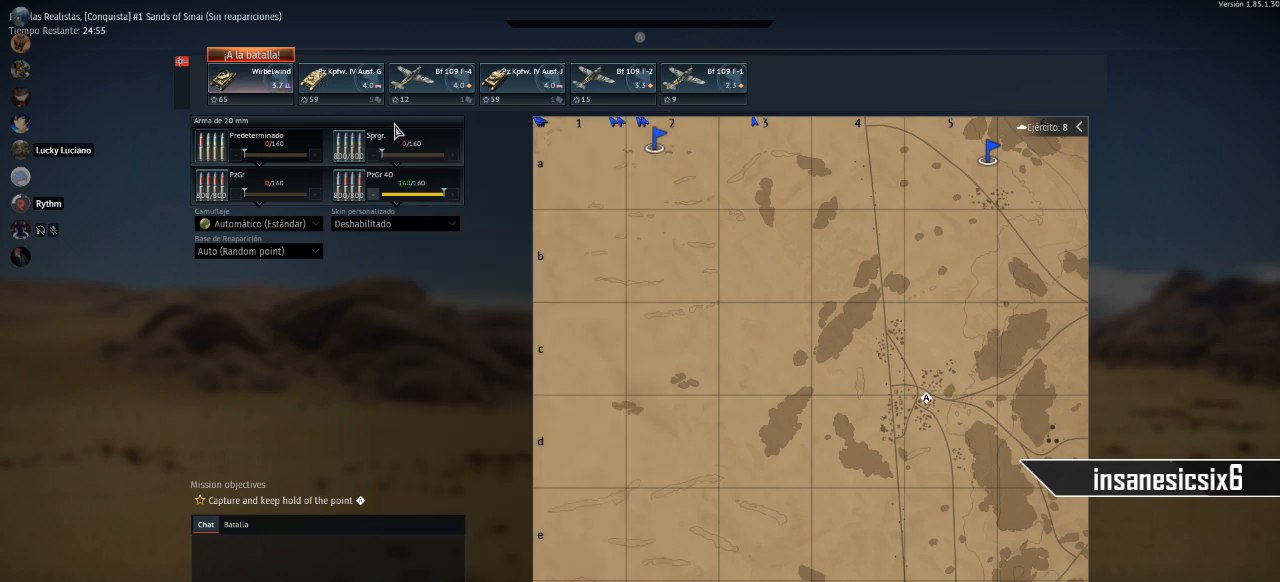
{"keys": [], "mouse": [], "mouse_move": "still", "events": []}
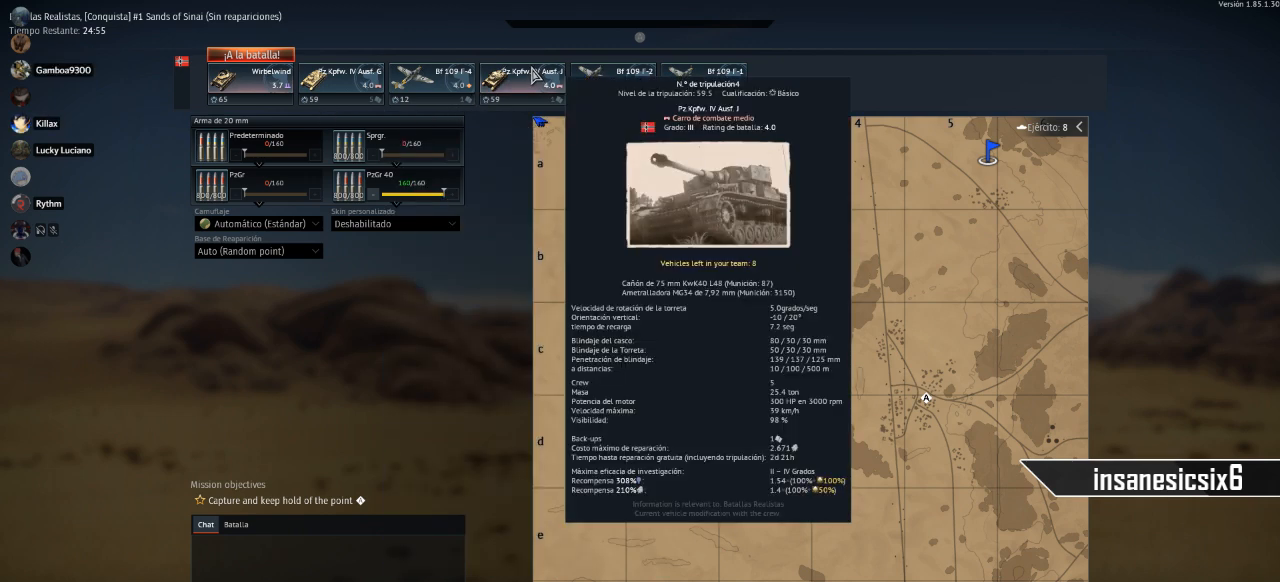
{"keys": [], "mouse": [], "mouse_move": "still", "events": []}
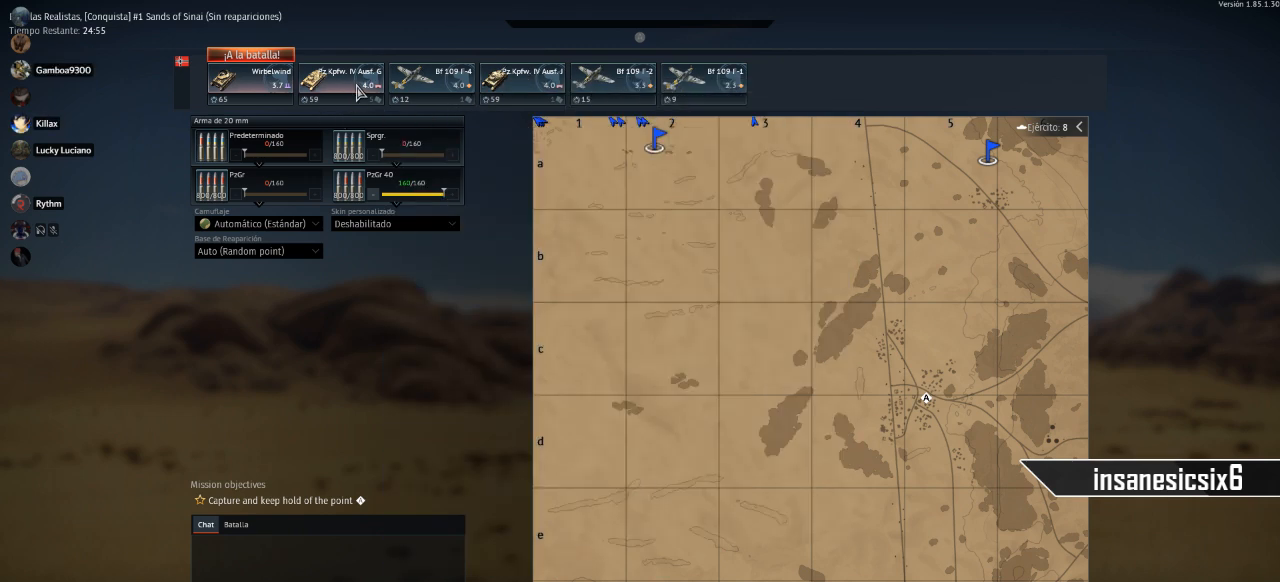
{"keys": [], "mouse": [], "mouse_move": "still", "events": []}
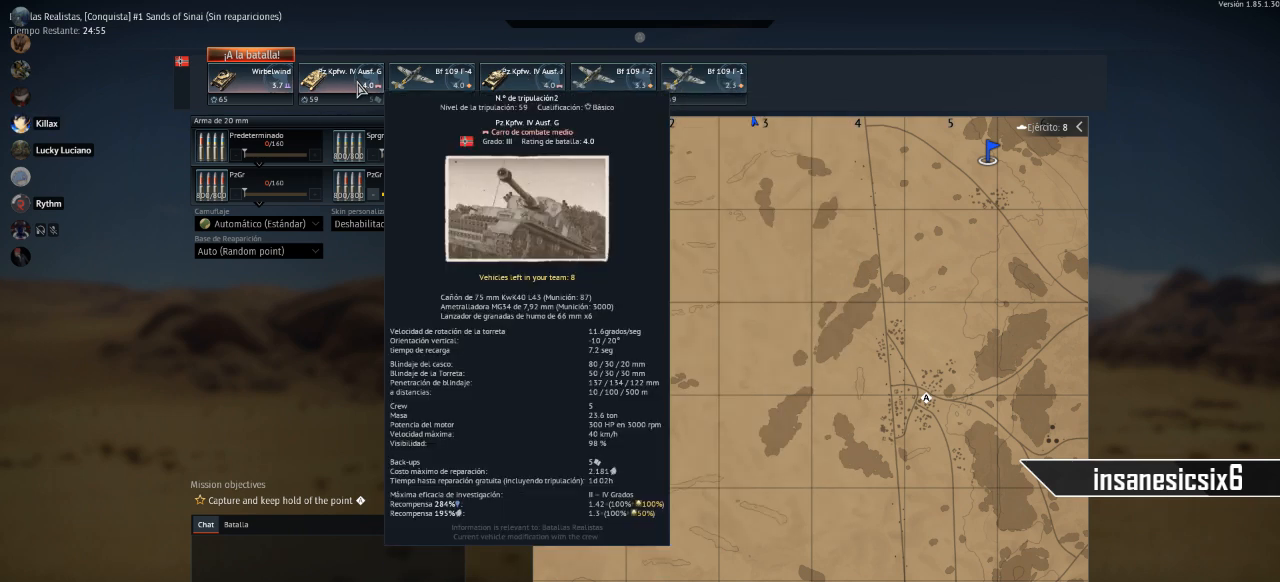
{"keys": [], "mouse": [], "mouse_move": "still", "events": [[166, "mouse_left", "down"], [350, "mouse_left", "up"]]}
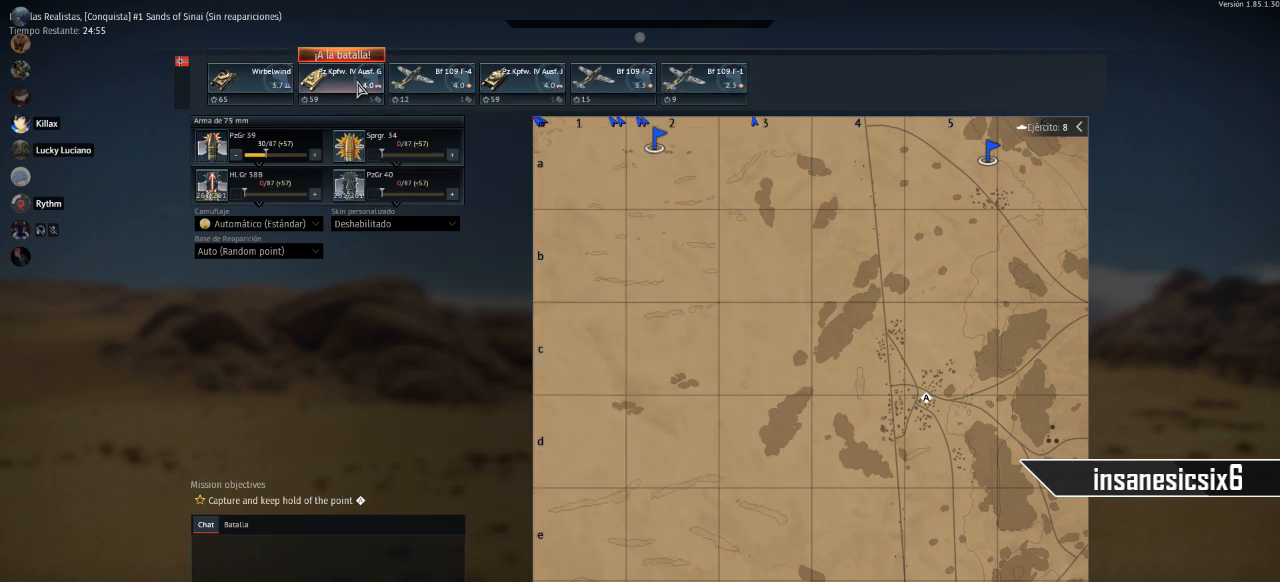
{"keys": [], "mouse": [], "mouse_move": "still", "events": []}
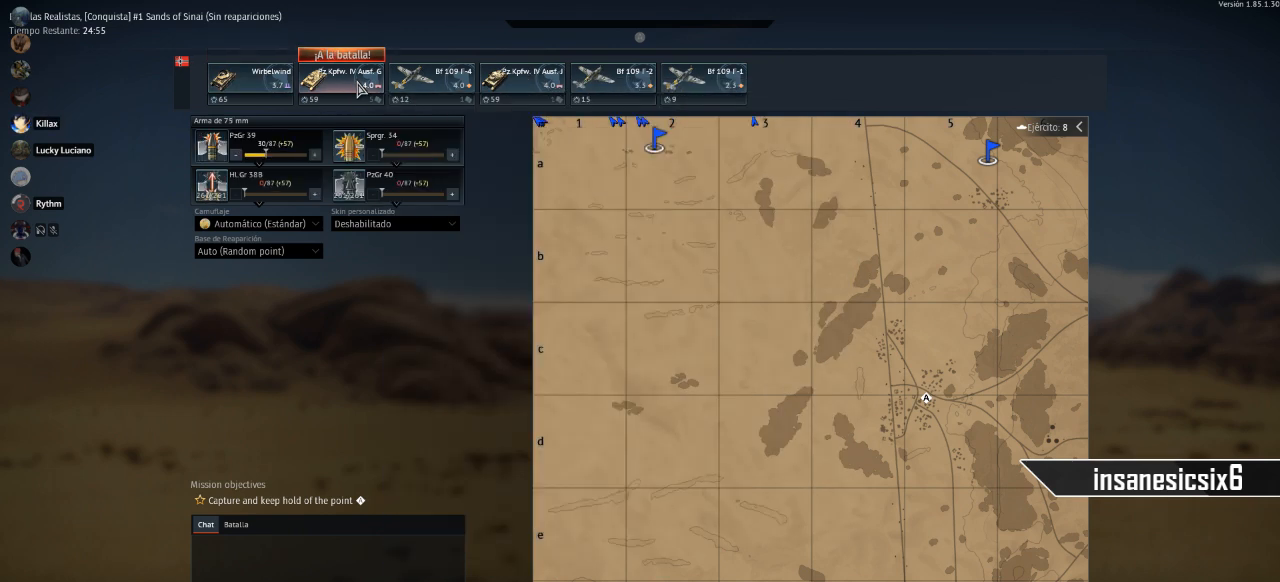
{"keys": [], "mouse": [], "mouse_move": "still", "events": []}
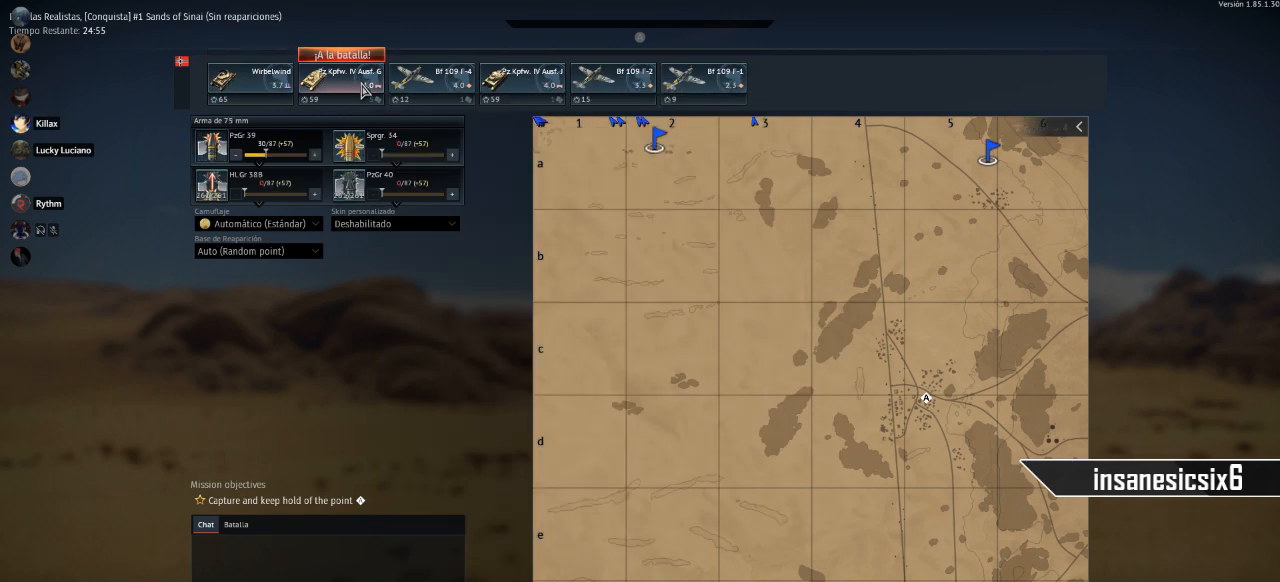
{"keys": [], "mouse": [], "mouse_move": "left", "events": []}
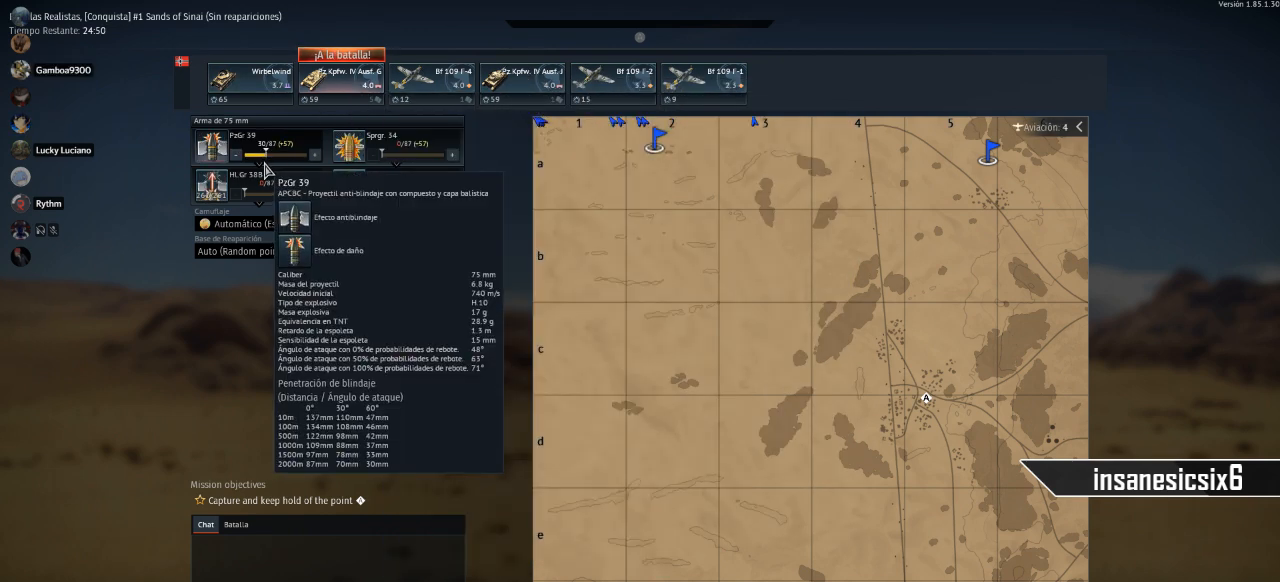
{"keys": [], "mouse": [], "mouse_move": "left", "events": []}
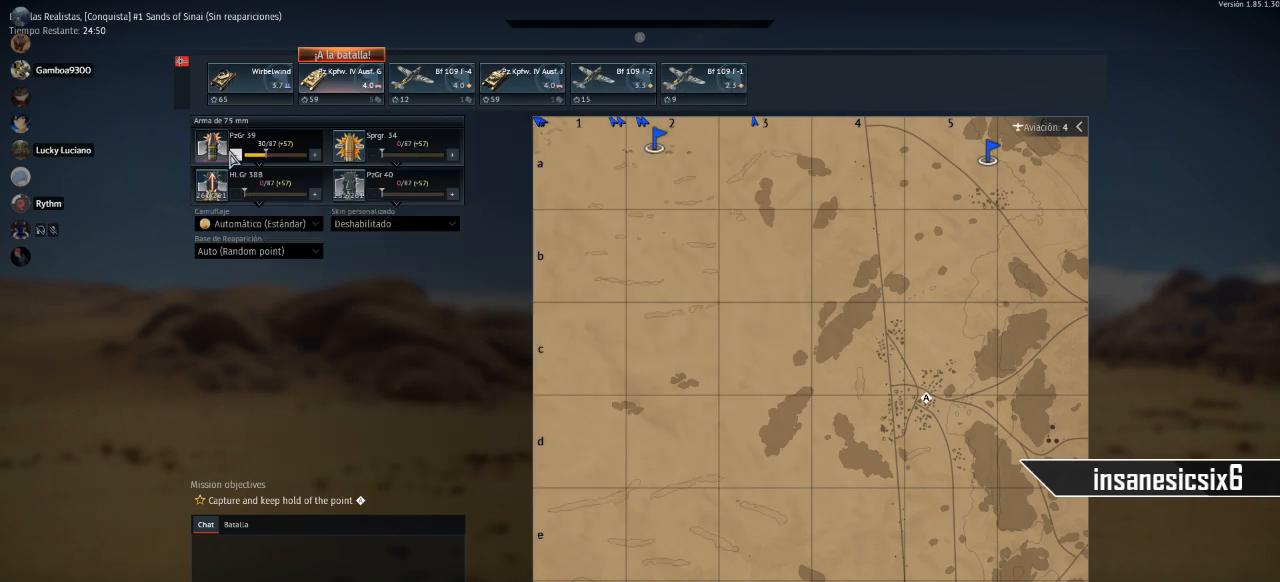
{"keys": [], "mouse": [], "mouse_move": "still", "events": []}
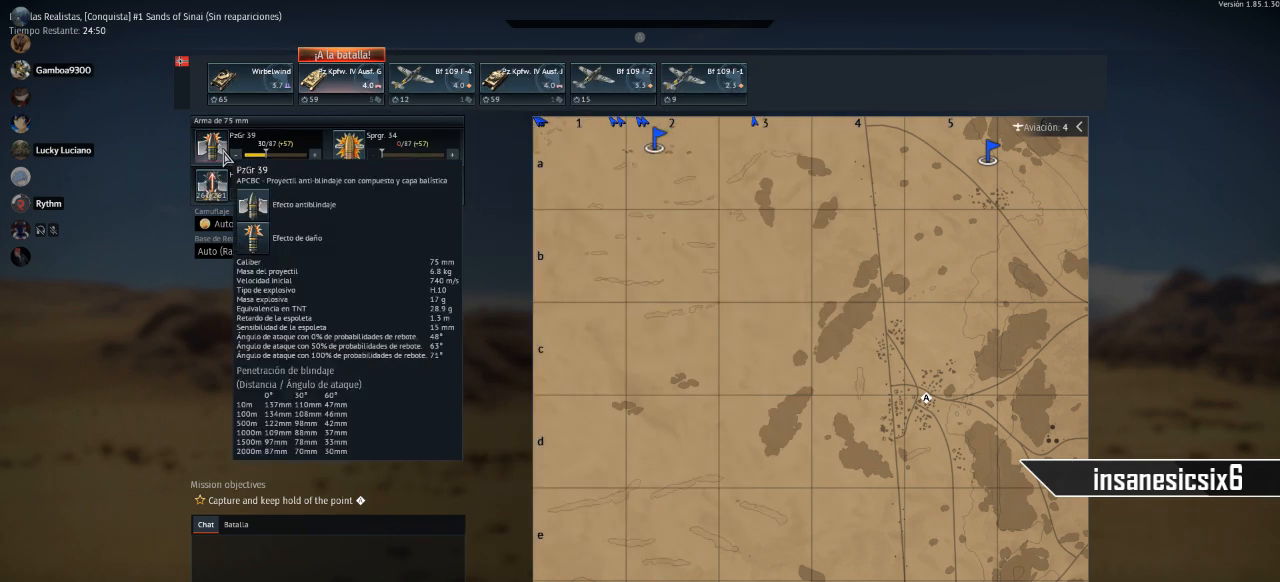
{"keys": [], "mouse": [], "mouse_move": "down-right", "events": []}
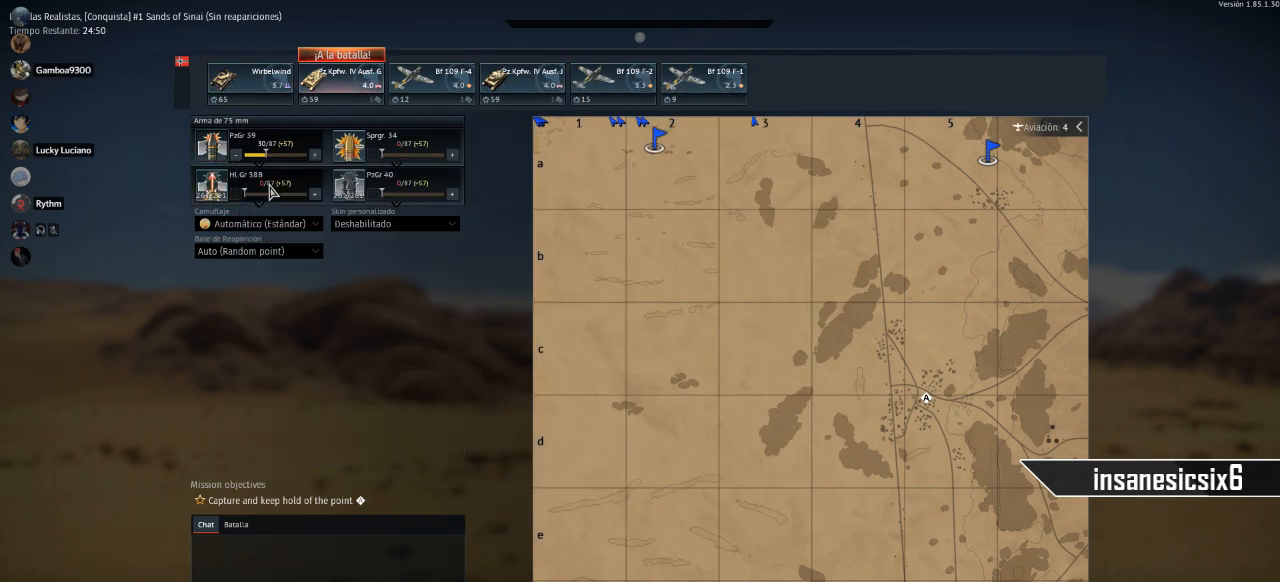
{"keys": [], "mouse": [], "mouse_move": "up", "events": []}
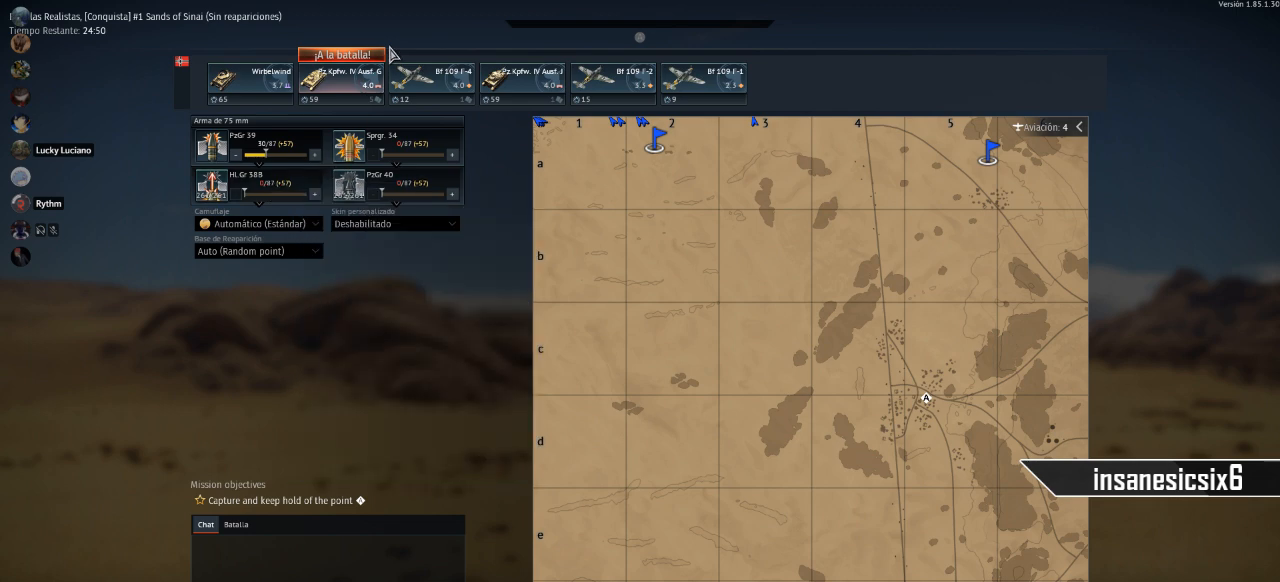
{"keys": [], "mouse": [], "mouse_move": "up", "events": []}
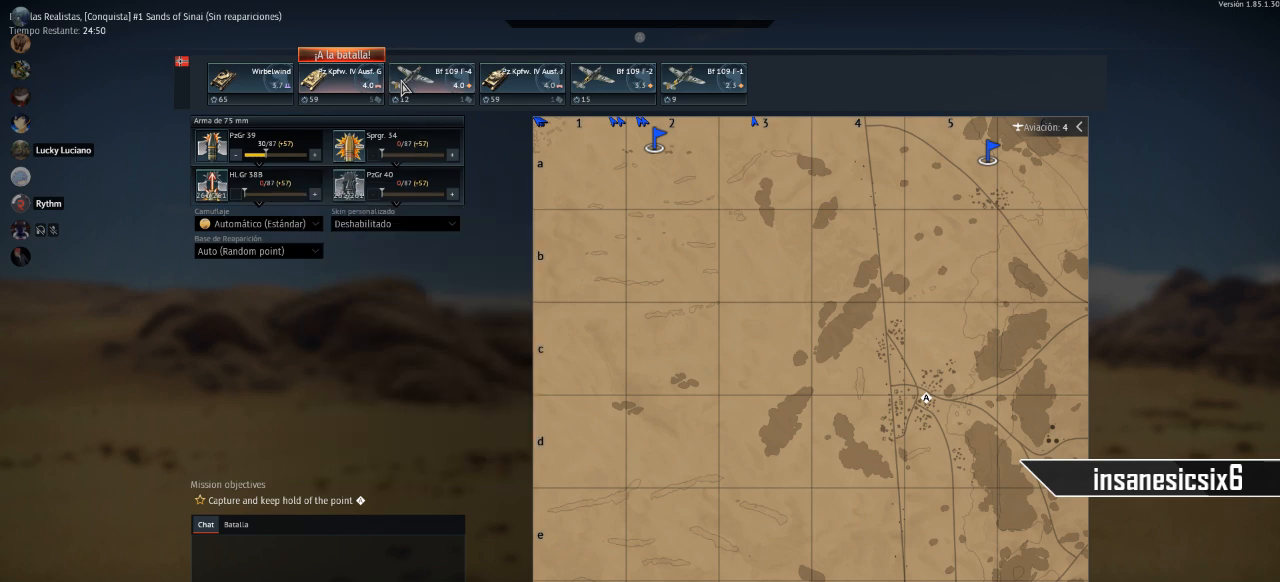
{"keys": [], "mouse": [], "mouse_move": "still", "events": []}
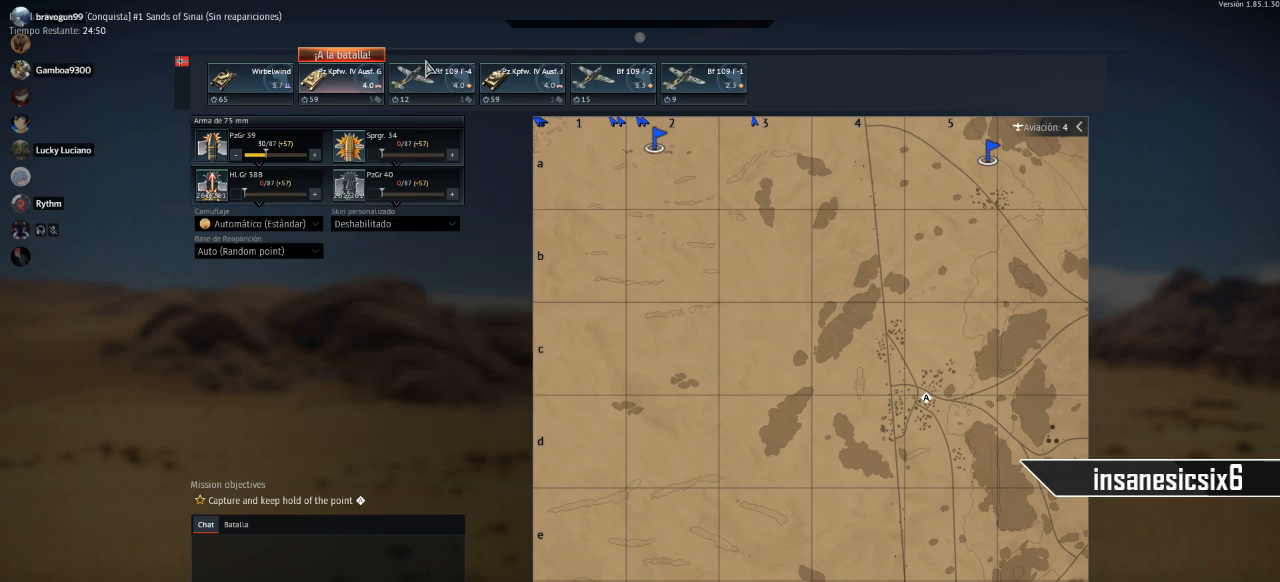
{"keys": [], "mouse": [], "mouse_move": "down-left", "events": []}
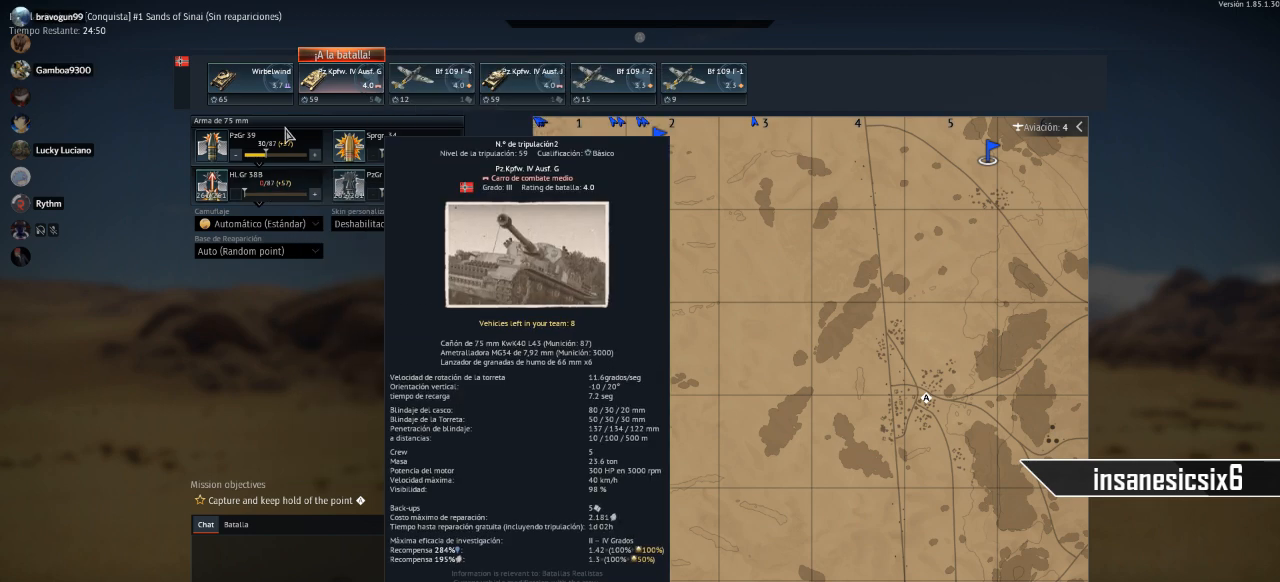
{"keys": [], "mouse": [], "mouse_move": "down", "events": []}
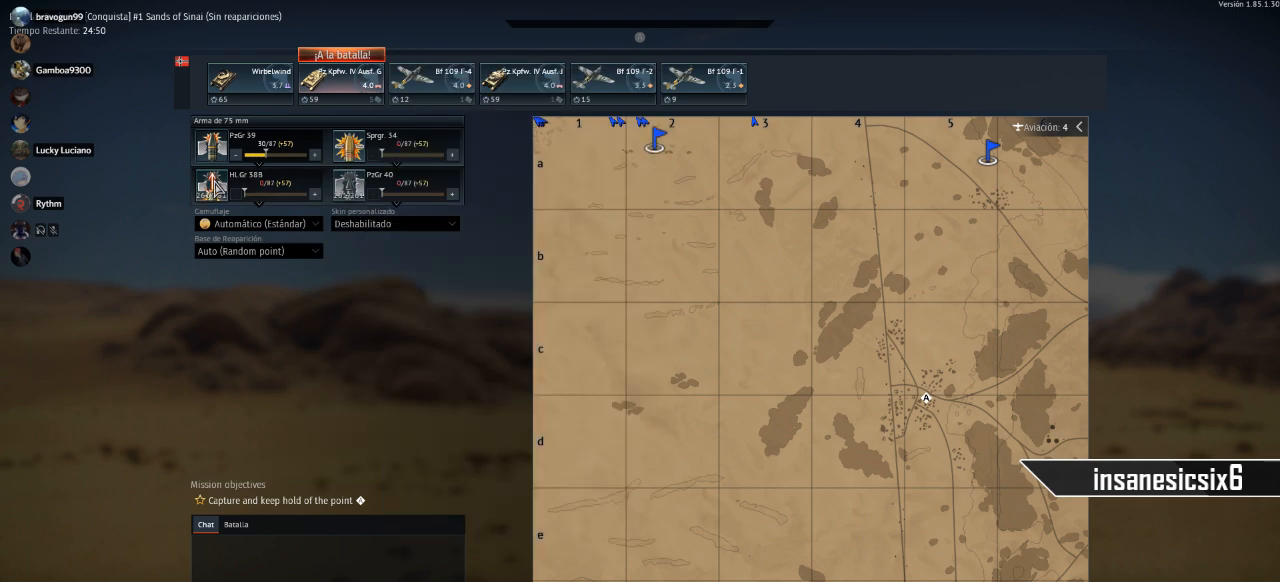
{"keys": [], "mouse": [], "mouse_move": "still", "events": []}
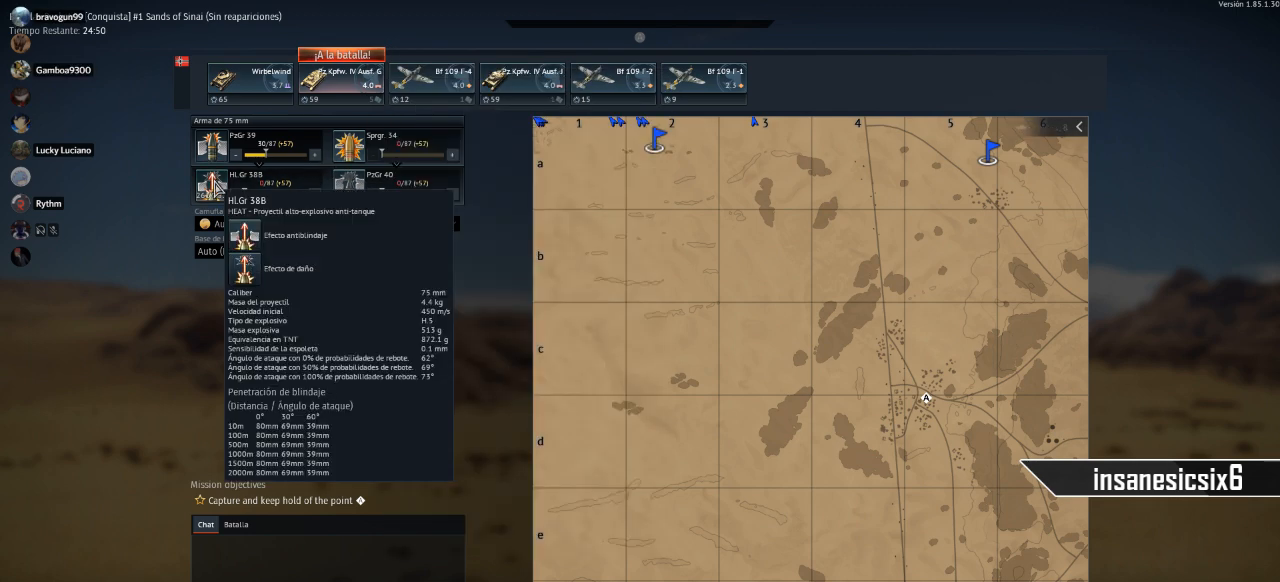
{"keys": [], "mouse": [], "mouse_move": "still", "events": []}
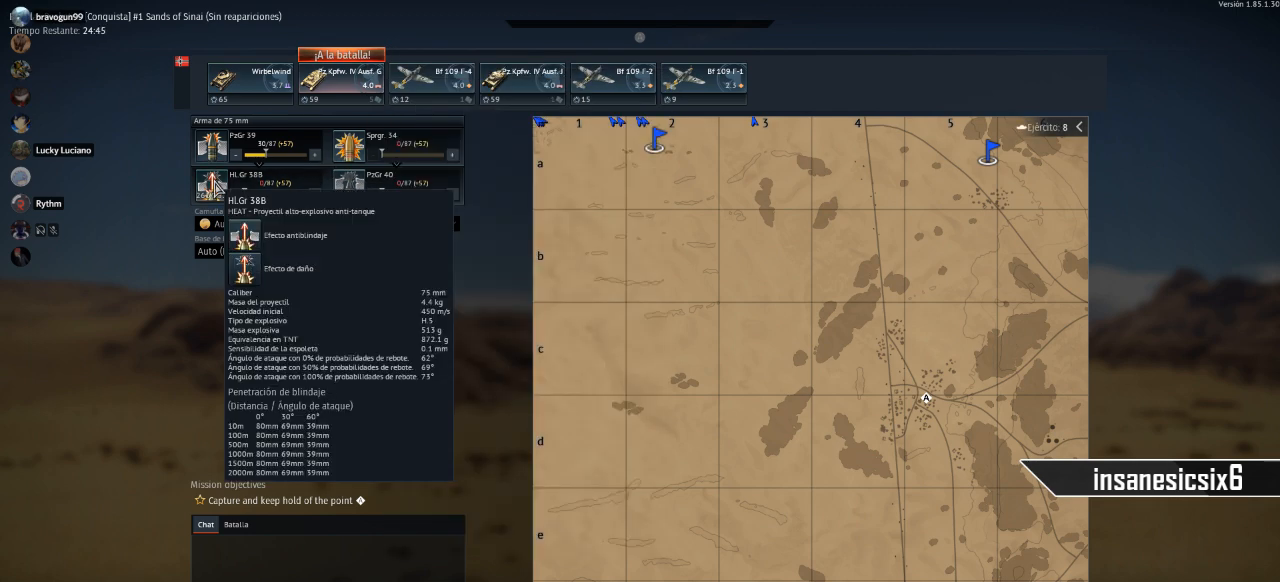
{"keys": [], "mouse": [], "mouse_move": "up-right", "events": []}
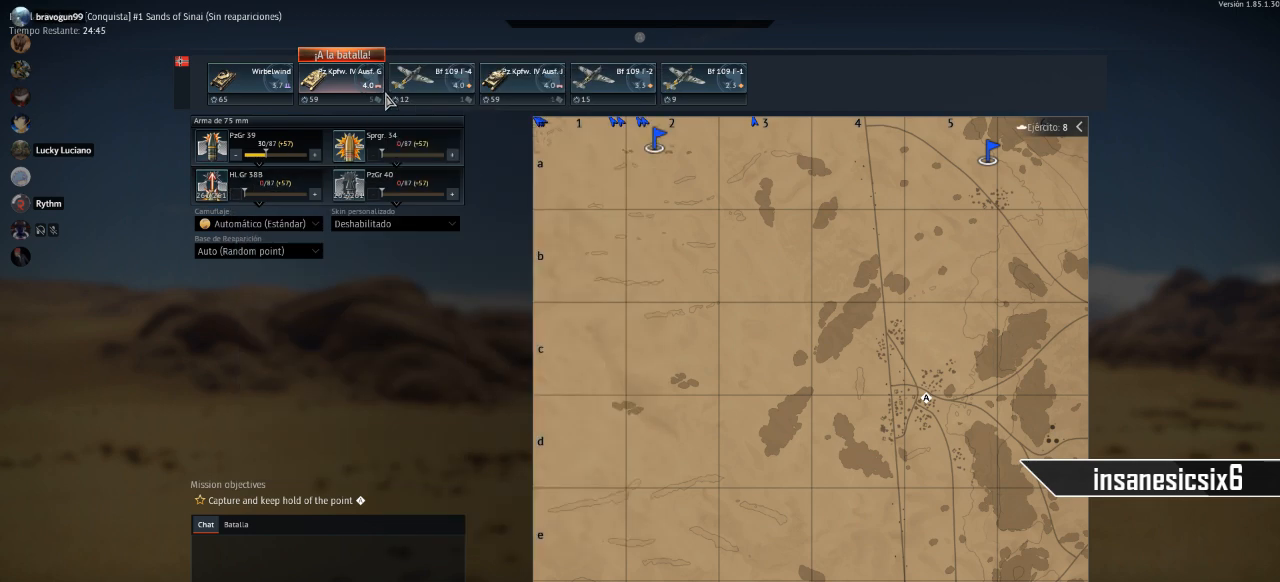
{"keys": [], "mouse": [], "mouse_move": "still", "events": []}
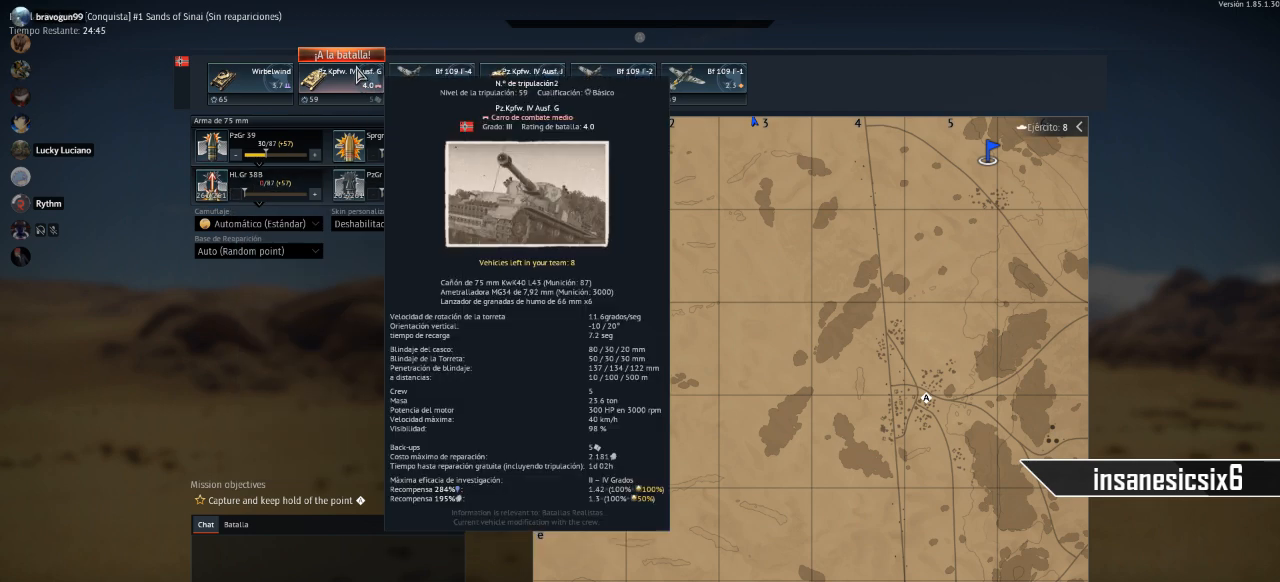
{"keys": [], "mouse": ["left"], "mouse_move": "still", "events": [[266, "mouse_left", "down"]]}
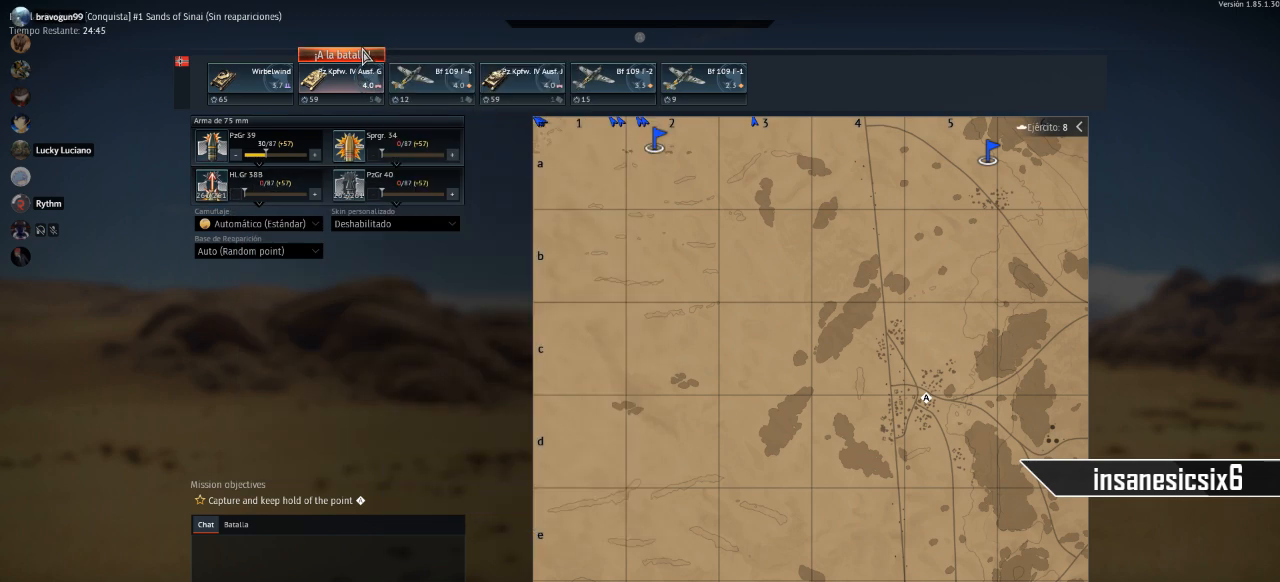
{"keys": [], "mouse": ["left"], "mouse_move": "still", "events": []}
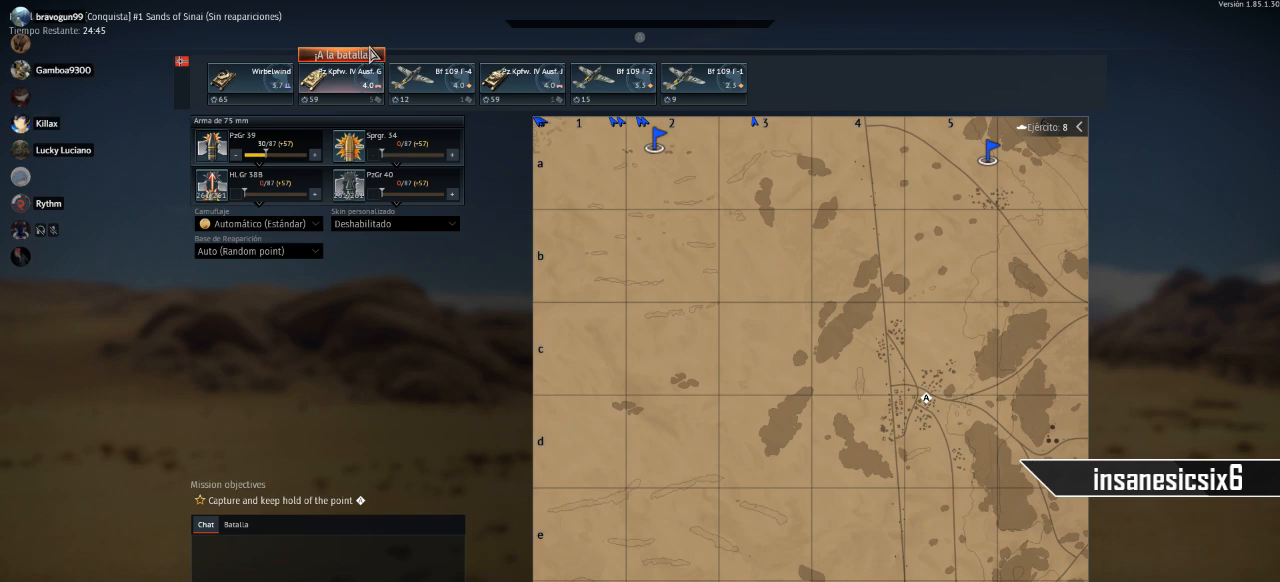
{"keys": [], "mouse": [], "mouse_move": "still", "events": [[300, "mouse_left", "up"]]}
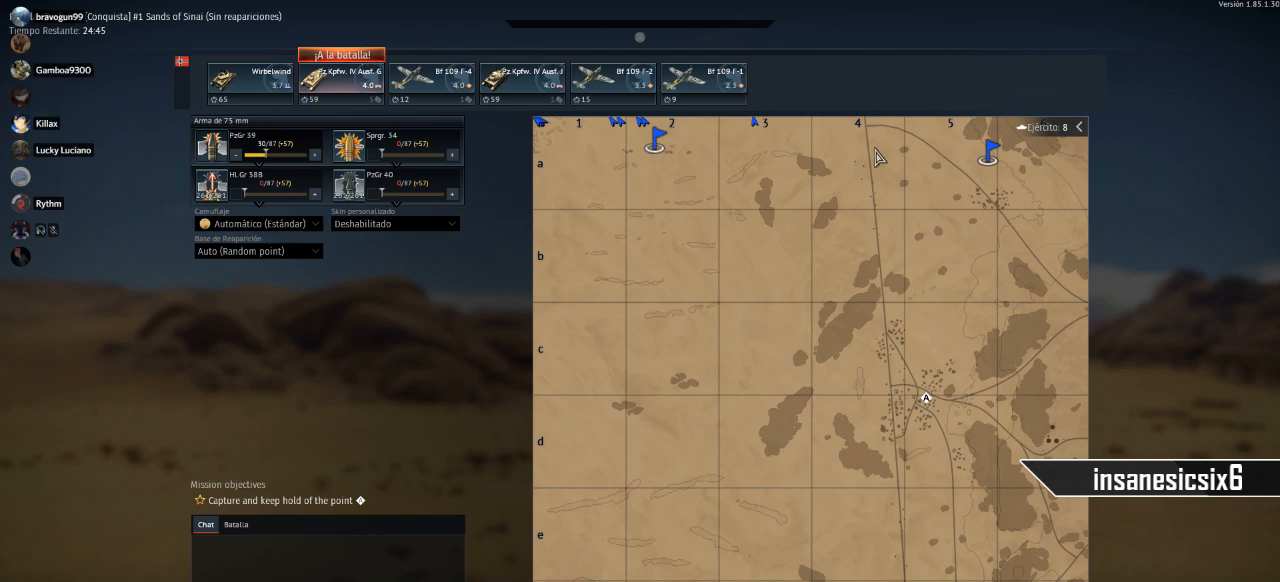
{"keys": [], "mouse": [], "mouse_move": "right", "events": []}